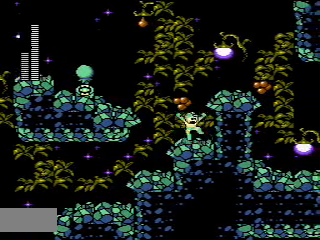
Gameplay with a controller (Nintendo layout); each line is a JSON object with the inputs held at the frame after it. "events" lists button and stick changes between this image and that frame as [ms after this image, input, new state], when the widget could be followed in between. Not read: L3 R3.
{"buttons": [], "events": [[267, "START", "down"], [367, "A", "up"], [367, "DPAD_RIGHT", "up"], [400, "DPAD_RIGHT", "down"], [400, "START", "up"], [433, "DPAD_RIGHT", "up"]]}
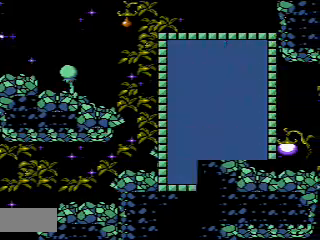
{"buttons": ["DPAD_RIGHT"], "events": [[167, "DPAD_UP", "down"], [233, "START", "down"], [267, "DPAD_UP", "up"], [333, "START", "up"], [400, "DPAD_RIGHT", "down"]]}
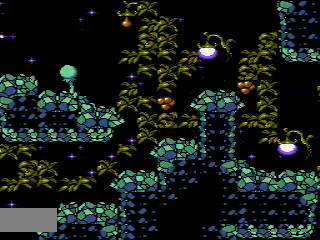
{"buttons": ["DPAD_RIGHT"], "events": []}
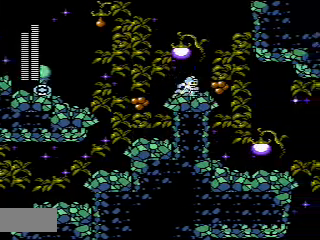
{"buttons": ["DPAD_RIGHT"], "events": [[267, "DPAD_UP", "down"], [333, "DPAD_UP", "up"]]}
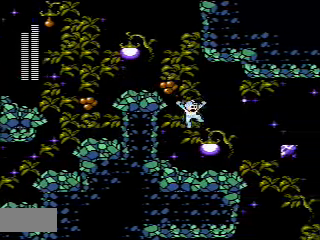
{"buttons": [], "events": [[300, "DPAD_RIGHT", "up"]]}
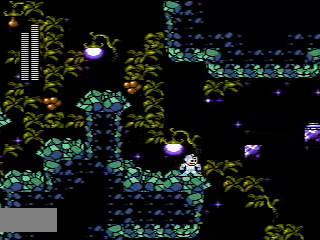
{"buttons": [], "events": [[100, "A", "down"], [233, "B", "down"], [333, "B", "up"], [333, "DPAD_RIGHT", "down"], [400, "A", "up"], [433, "DPAD_RIGHT", "up"]]}
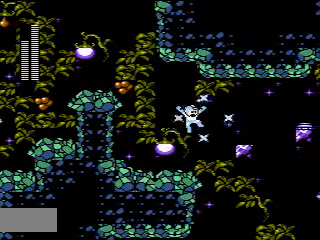
{"buttons": ["A"], "events": [[500, "A", "down"]]}
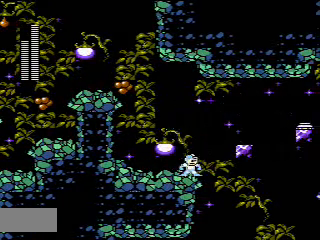
{"buttons": [], "events": [[200, "A", "up"], [300, "B", "down"], [367, "B", "up"]]}
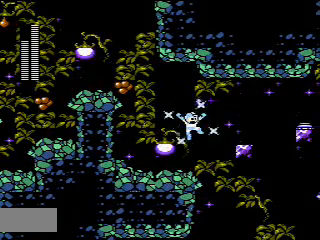
{"buttons": [], "events": [[300, "A", "down"], [433, "DPAD_RIGHT", "down"], [500, "A", "up"], [500, "DPAD_RIGHT", "up"]]}
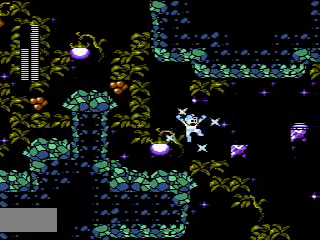
{"buttons": [], "events": []}
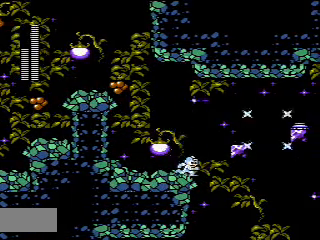
{"buttons": ["DPAD_RIGHT"], "events": [[100, "A", "down"], [133, "DPAD_RIGHT", "down"], [433, "A", "up"]]}
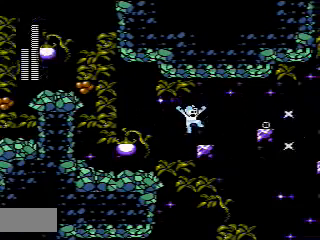
{"buttons": ["A", "DPAD_RIGHT"], "events": [[267, "A", "down"]]}
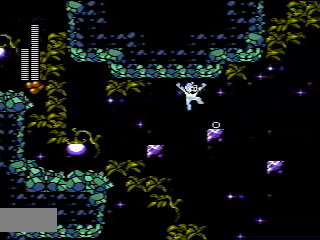
{"buttons": [], "events": [[100, "A", "up"], [333, "DPAD_RIGHT", "up"]]}
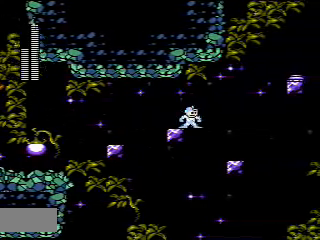
{"buttons": ["DPAD_LEFT"], "events": [[267, "DPAD_LEFT", "down"]]}
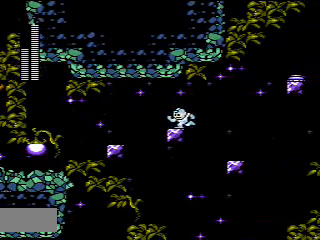
{"buttons": ["A"], "events": [[33, "DPAD_LEFT", "up"], [233, "DPAD_RIGHT", "down"], [333, "B", "down"], [333, "DPAD_RIGHT", "up"], [400, "B", "up"], [500, "A", "down"]]}
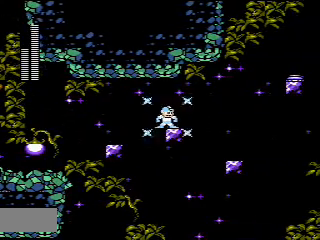
{"buttons": [], "events": [[133, "DPAD_RIGHT", "down"], [167, "A", "up"], [200, "DPAD_RIGHT", "up"]]}
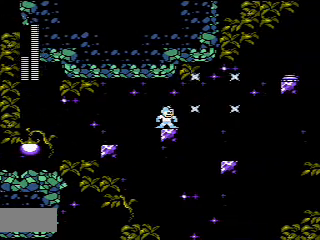
{"buttons": [], "events": []}
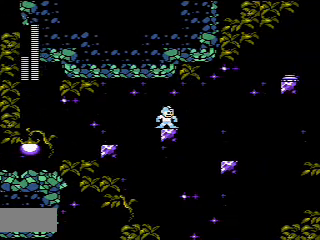
{"buttons": [], "events": [[33, "B", "down"], [167, "A", "down"], [167, "B", "up"], [300, "A", "up"], [300, "DPAD_RIGHT", "down"], [400, "DPAD_RIGHT", "up"]]}
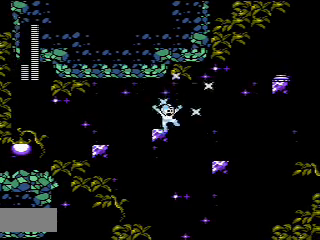
{"buttons": ["DPAD_RIGHT"], "events": [[400, "DPAD_RIGHT", "down"], [433, "A", "down"], [500, "A", "up"]]}
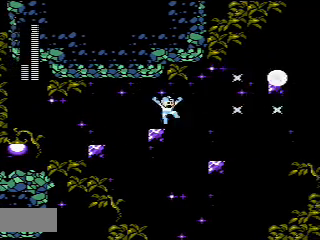
{"buttons": ["START"], "events": [[400, "DPAD_RIGHT", "up"], [467, "START", "down"]]}
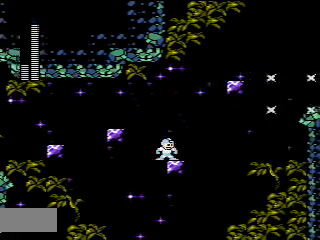
{"buttons": [], "events": [[100, "START", "up"], [300, "START", "down"], [433, "START", "up"]]}
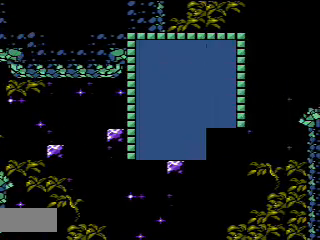
{"buttons": [], "events": [[233, "DPAD_UP", "down"], [300, "DPAD_UP", "up"], [367, "DPAD_UP", "down"], [433, "DPAD_UP", "up"]]}
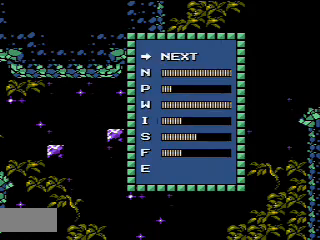
{"buttons": [], "events": [[33, "DPAD_UP", "down"], [67, "DPAD_UP", "up"], [133, "DPAD_UP", "down"], [233, "DPAD_UP", "up"], [233, "START", "down"], [333, "START", "up"], [400, "DPAD_DOWN", "down"], [433, "DPAD_DOWN", "up"]]}
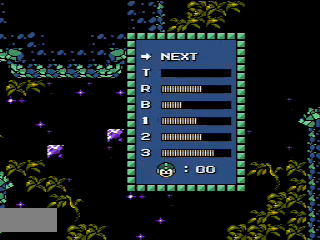
{"buttons": ["START"], "events": [[33, "DPAD_DOWN", "down"], [100, "DPAD_DOWN", "up"], [167, "DPAD_DOWN", "down"], [233, "DPAD_DOWN", "up"], [300, "DPAD_DOWN", "down"], [400, "DPAD_DOWN", "up"], [433, "START", "down"]]}
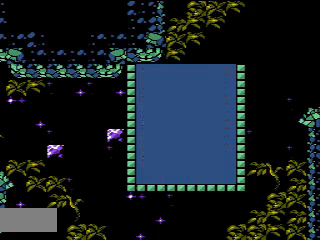
{"buttons": ["A"], "events": [[67, "START", "up"], [467, "A", "down"]]}
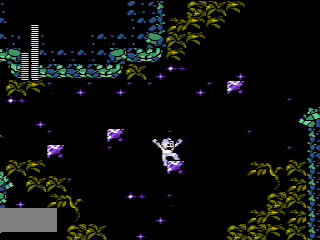
{"buttons": ["A", "DPAD_RIGHT"], "events": [[133, "B", "down"], [167, "DPAD_RIGHT", "down"], [233, "B", "up"], [333, "A", "up"], [467, "A", "down"]]}
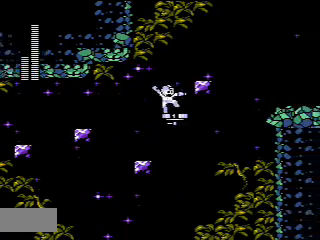
{"buttons": ["DPAD_RIGHT"], "events": [[167, "A", "up"], [367, "DPAD_RIGHT", "up"], [500, "DPAD_RIGHT", "down"]]}